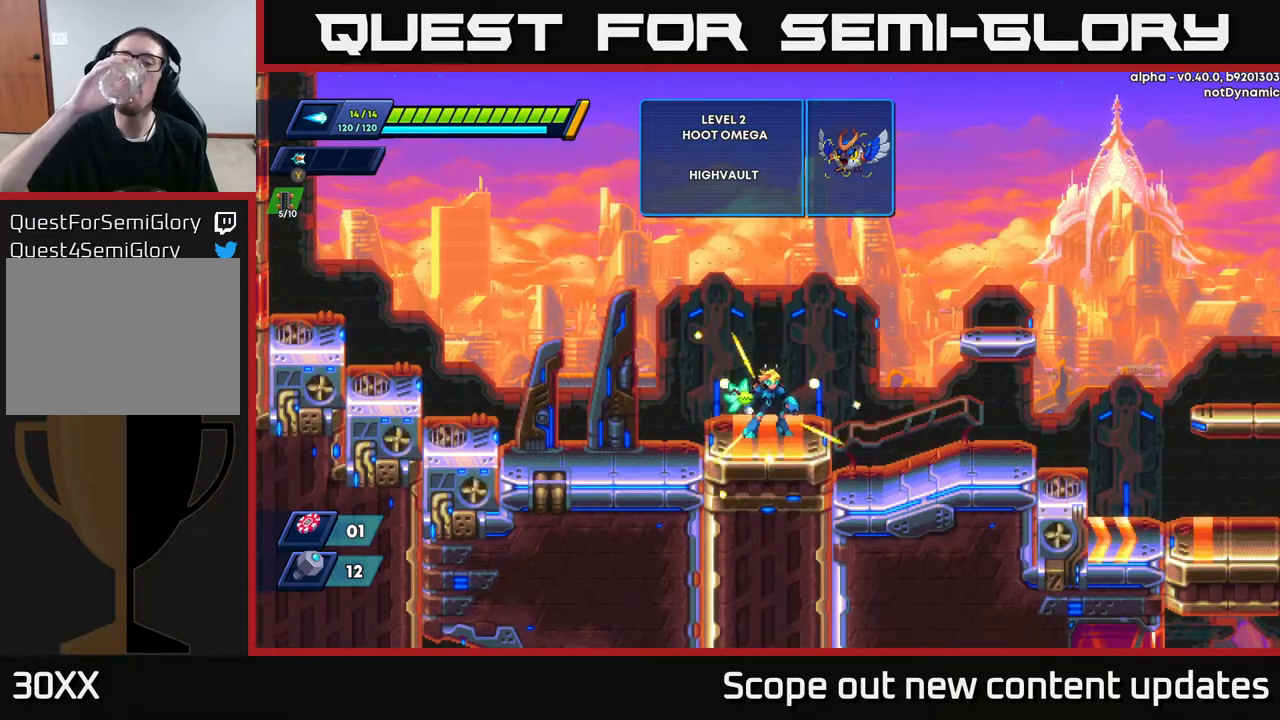
Gameplay with a controller (Xbox layout); each line is a JSON object with the inputs held at the frame after it. "events" lists button and stick changes between this image and that frame as [ms after this image, input, new state], when the widget could be followed in between.
{"buttons": ["DPAD_RIGHT"], "left_stick": "center", "right_stick": "center", "events": [[400, "DPAD_RIGHT", "down"]]}
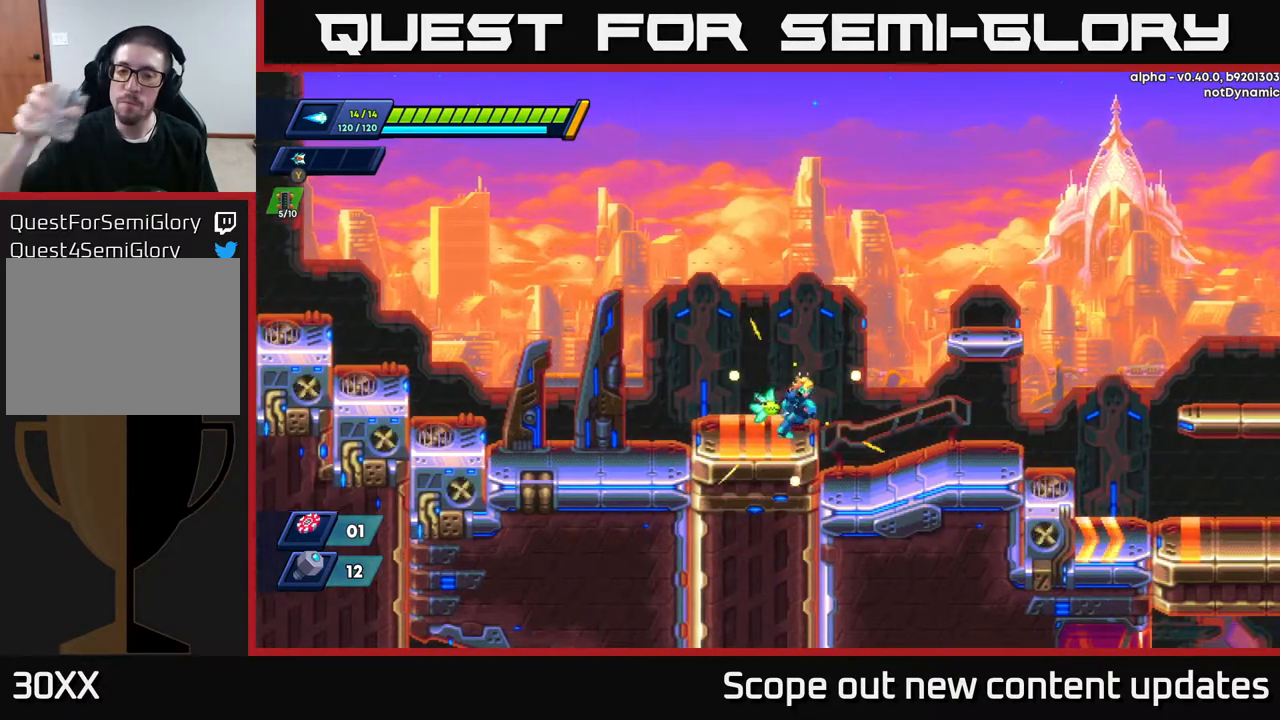
{"buttons": ["DPAD_RIGHT"], "left_stick": "center", "right_stick": "center", "events": []}
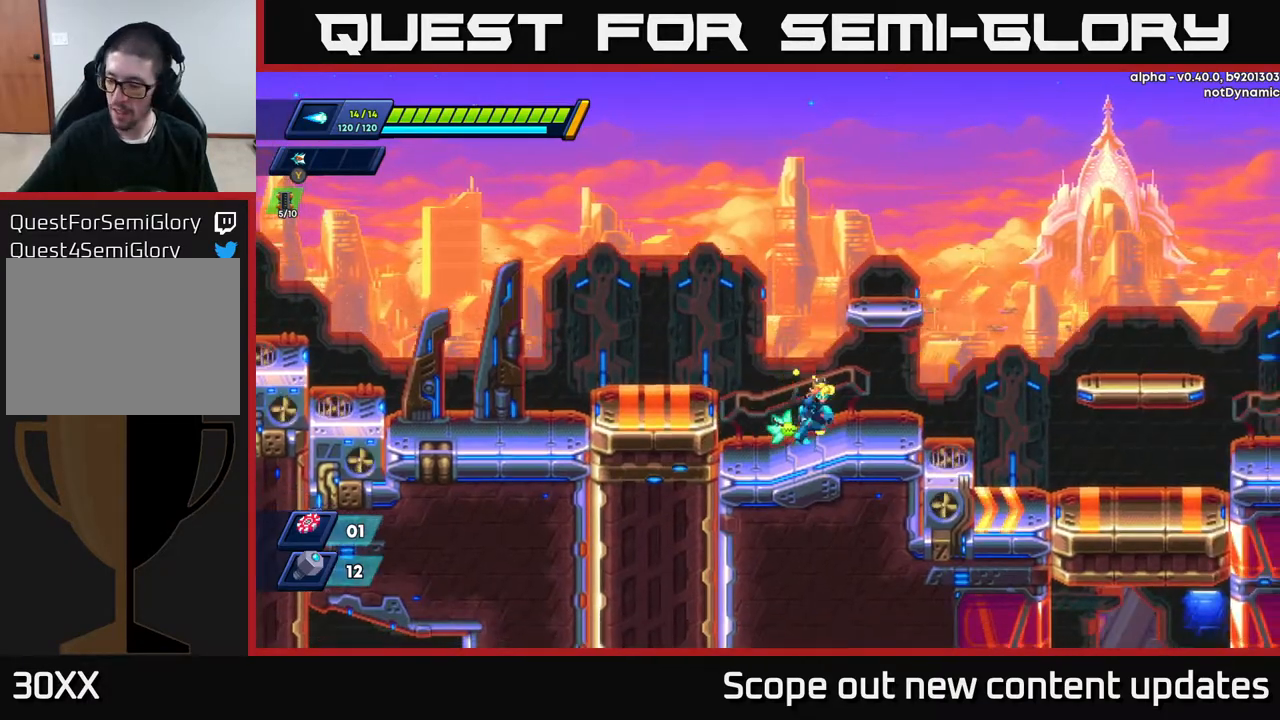
{"buttons": [], "left_stick": "center", "right_stick": "center", "events": [[117, "DPAD_RIGHT", "up"]]}
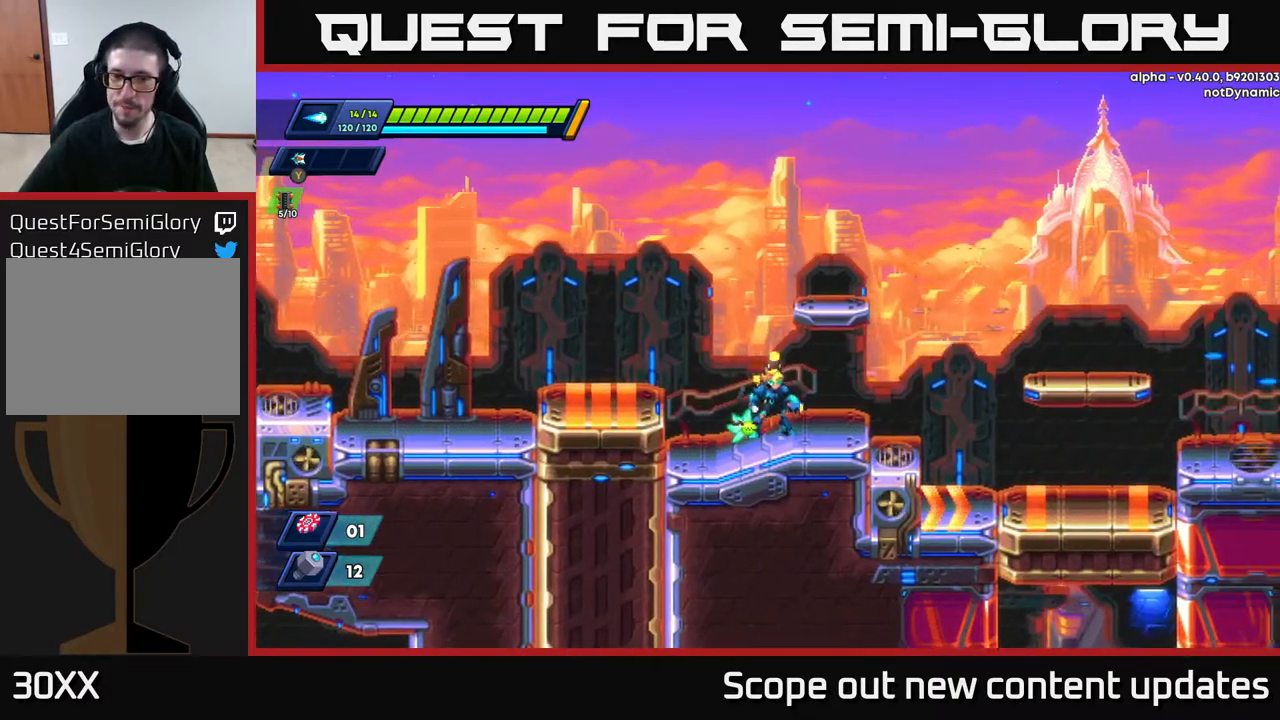
{"buttons": ["DPAD_RIGHT"], "left_stick": "center", "right_stick": "center", "events": [[317, "DPAD_RIGHT", "down"]]}
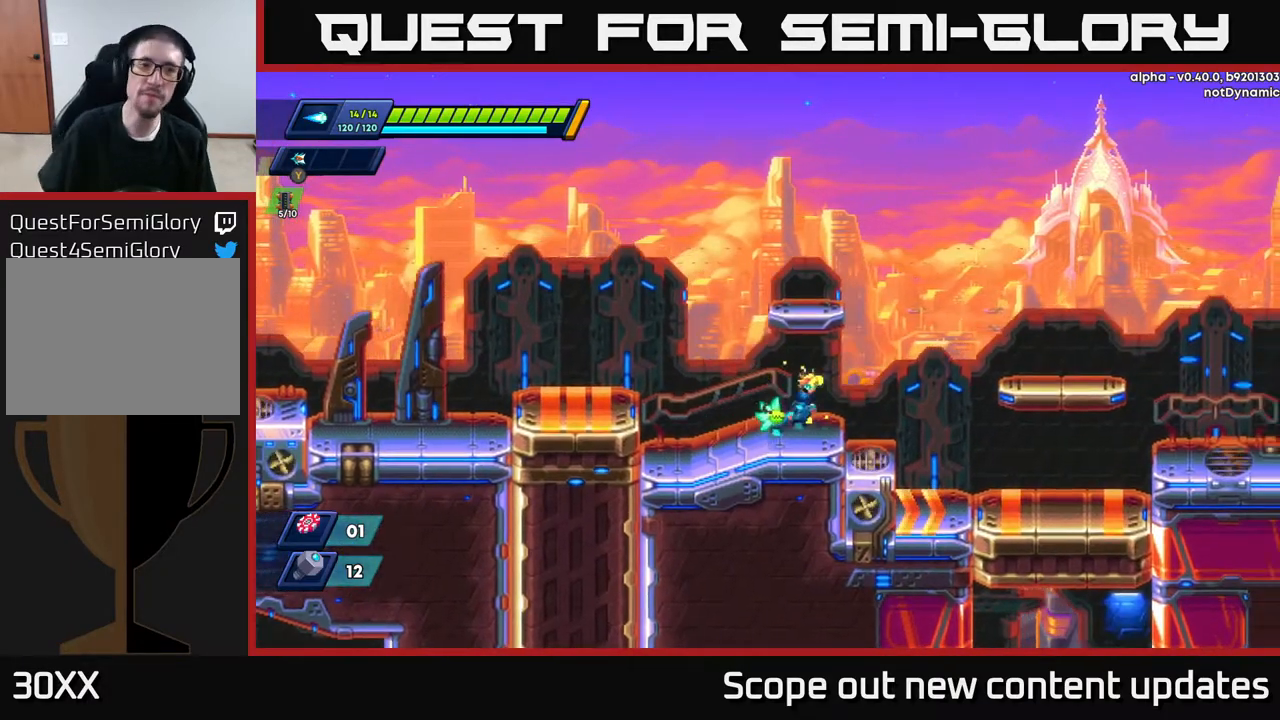
{"buttons": ["A", "R2", "DPAD_RIGHT"], "left_stick": "center", "right_stick": "center", "events": [[183, "R2", "down"], [283, "A", "down"]]}
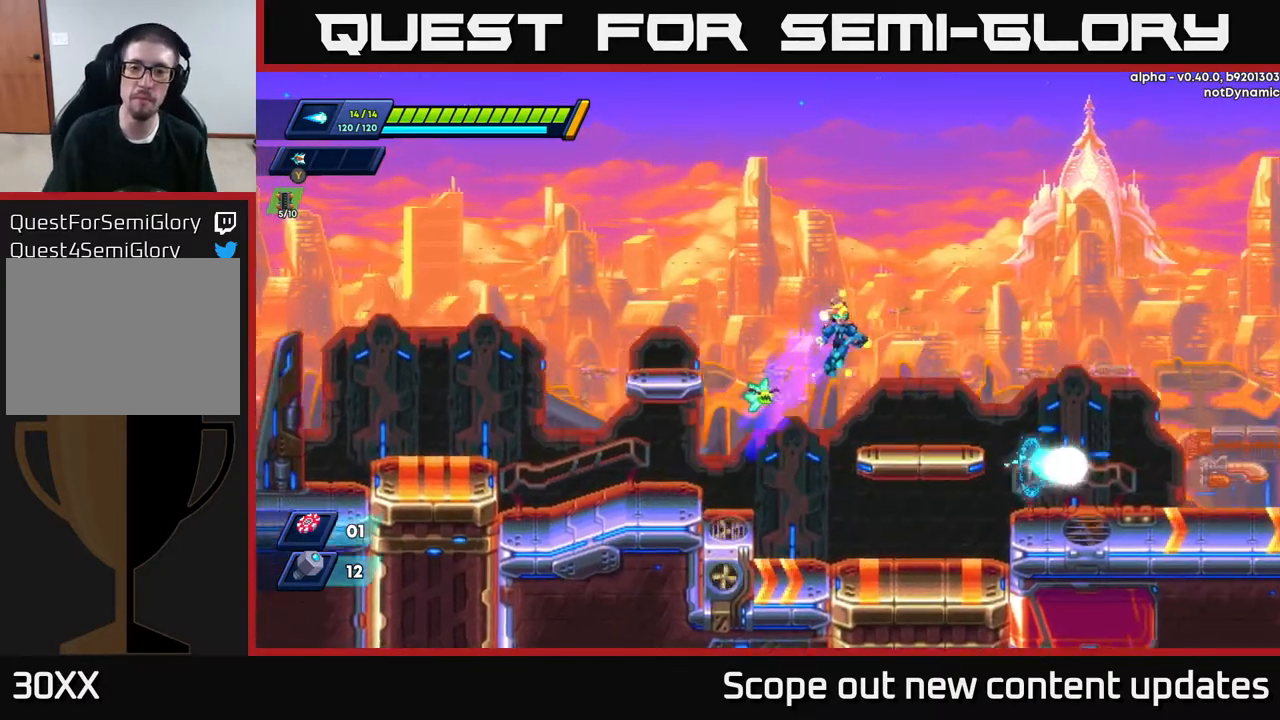
{"buttons": ["A", "R2", "DPAD_RIGHT"], "left_stick": "center", "right_stick": "center", "events": [[50, "A", "up"], [117, "R2", "up"], [367, "R2", "down"], [400, "A", "down"]]}
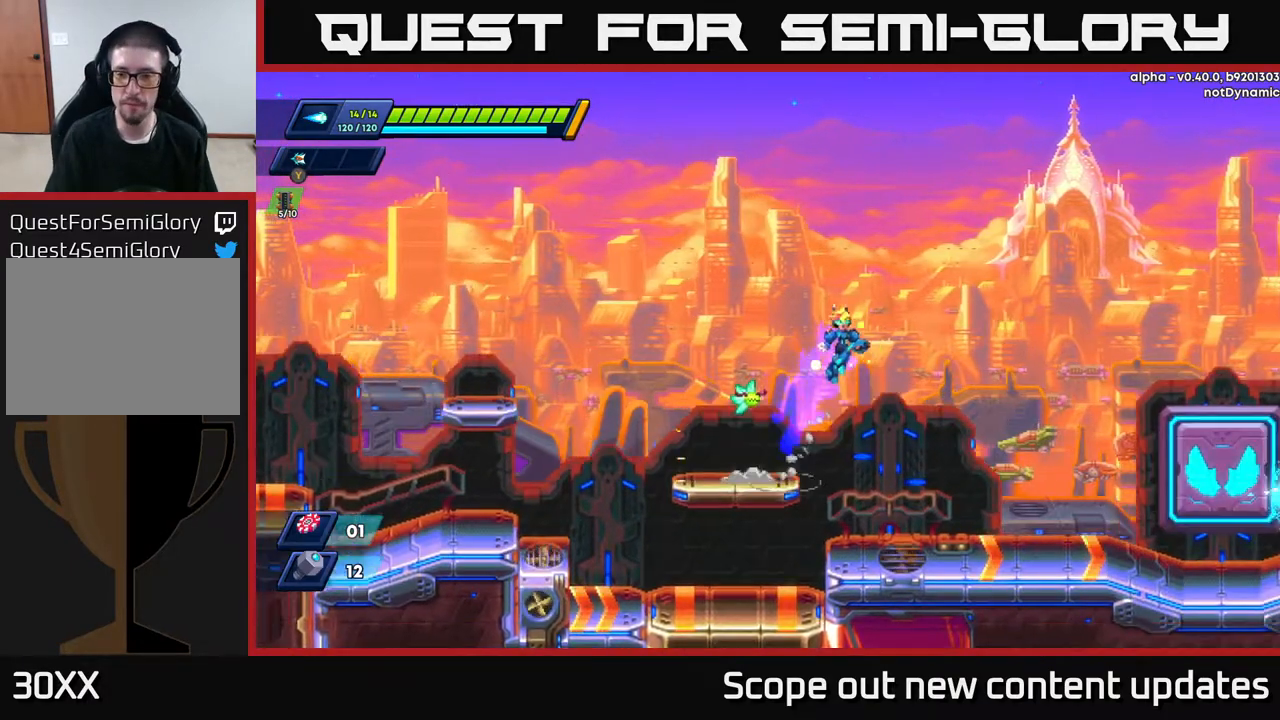
{"buttons": ["R2", "DPAD_RIGHT"], "left_stick": "center", "right_stick": "center", "events": [[450, "A", "up"]]}
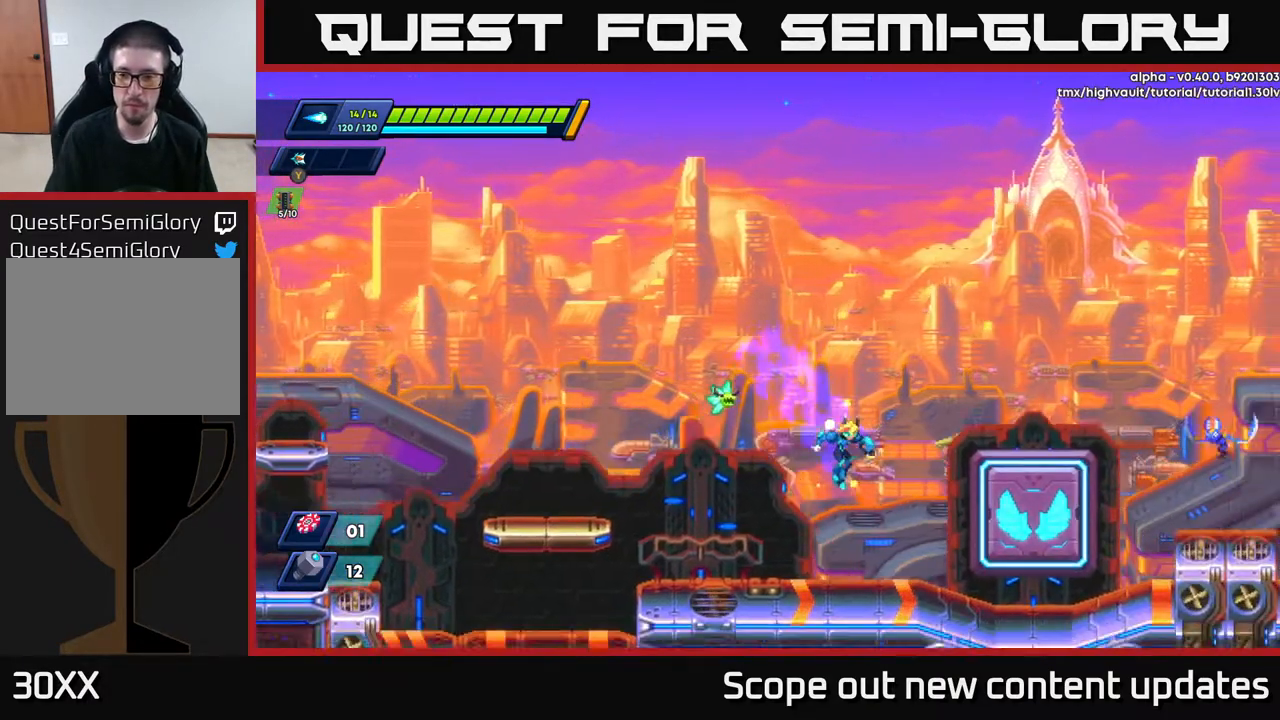
{"buttons": ["A", "X", "R2", "DPAD_RIGHT"], "left_stick": "center", "right_stick": "center", "events": [[17, "R2", "up"], [267, "R2", "down"], [333, "A", "down"], [500, "X", "down"]]}
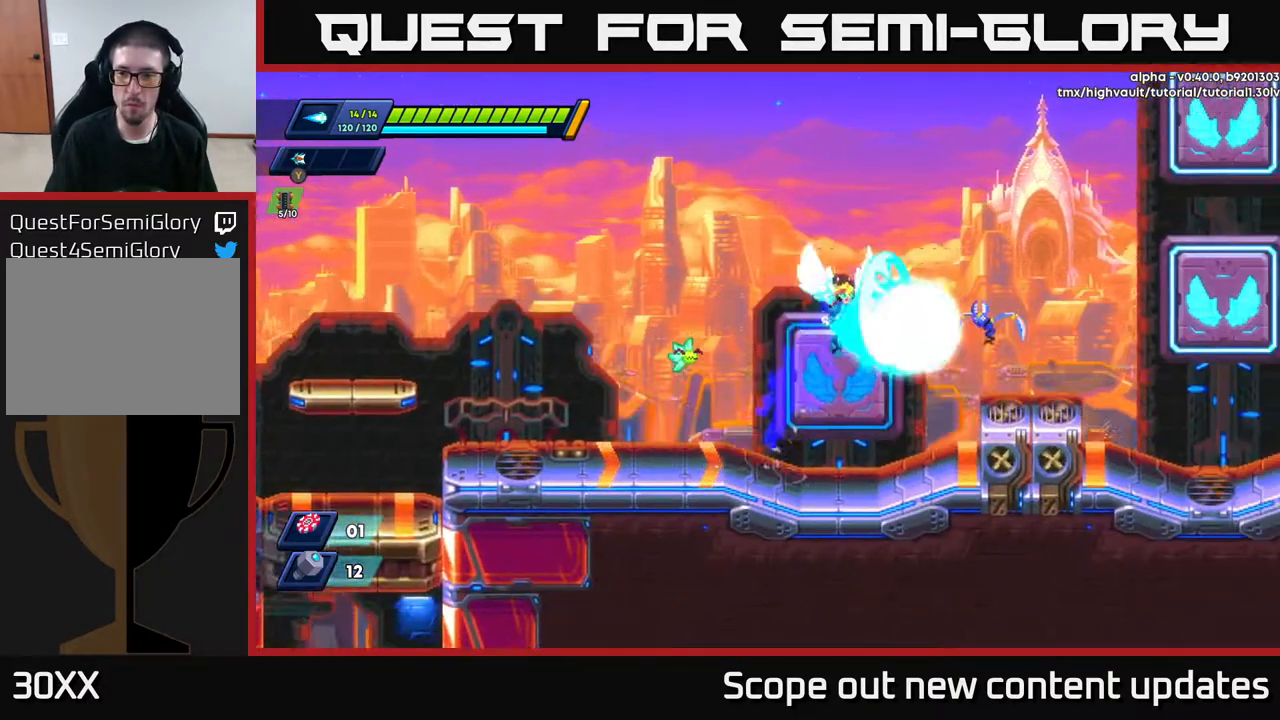
{"buttons": ["R2", "DPAD_RIGHT"], "left_stick": "center", "right_stick": "center", "events": [[17, "R2", "up"], [50, "A", "up"], [50, "X", "up"], [83, "DPAD_RIGHT", "up"], [117, "X", "down"], [200, "X", "up"], [433, "DPAD_RIGHT", "down"], [483, "R2", "down"]]}
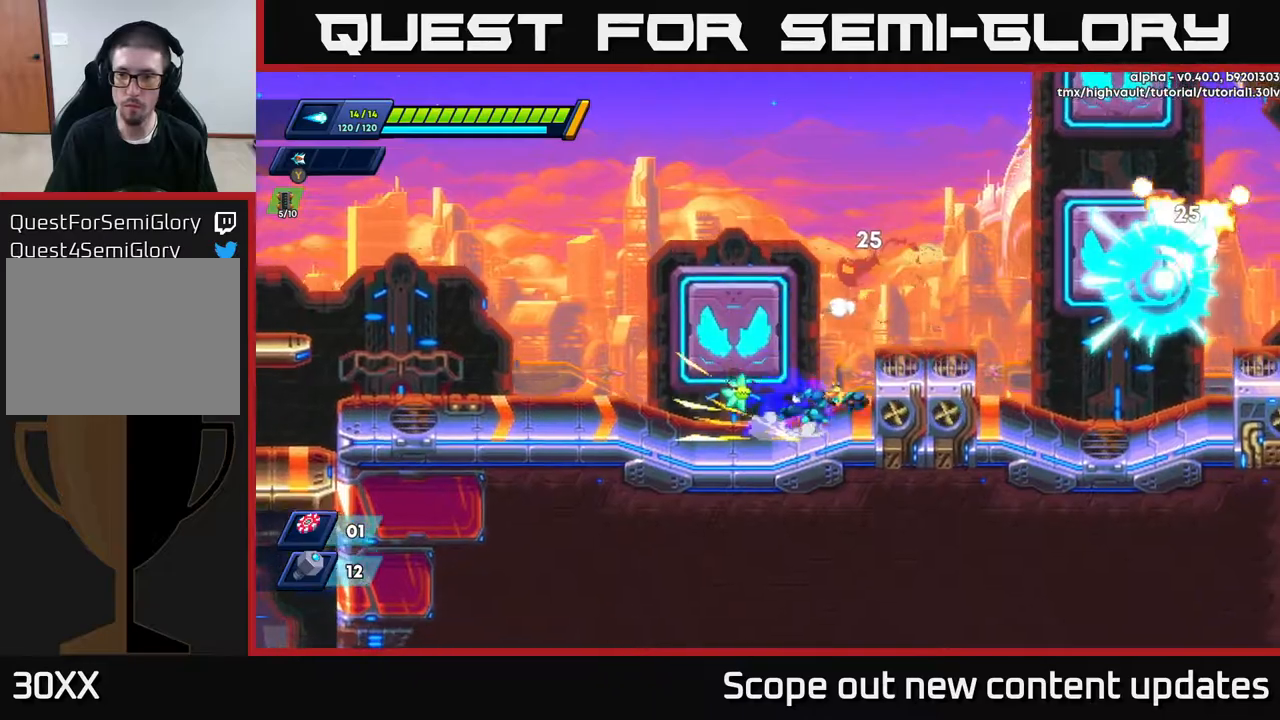
{"buttons": ["DPAD_RIGHT"], "left_stick": "center", "right_stick": "center", "events": [[50, "A", "down"], [333, "A", "up"], [333, "R2", "up"]]}
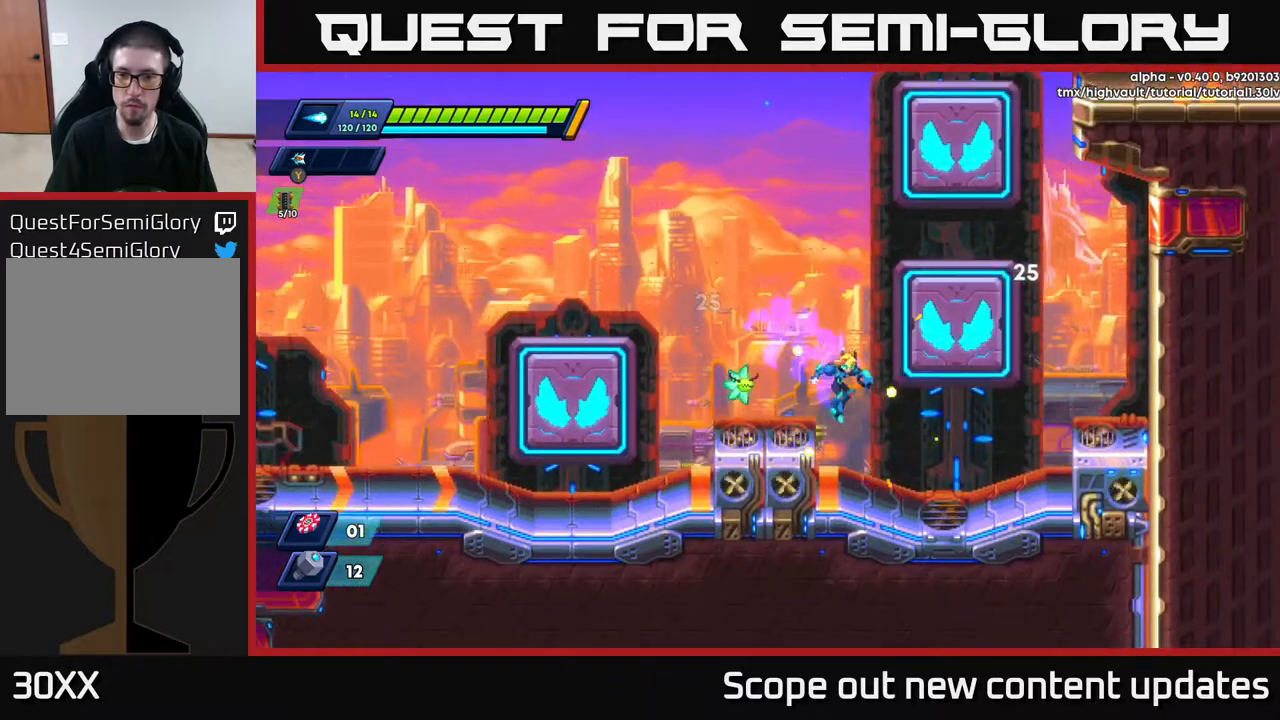
{"buttons": ["R2"], "left_stick": "center", "right_stick": "center", "events": [[233, "R2", "down"], [250, "A", "down"], [300, "DPAD_RIGHT", "up"], [483, "A", "up"]]}
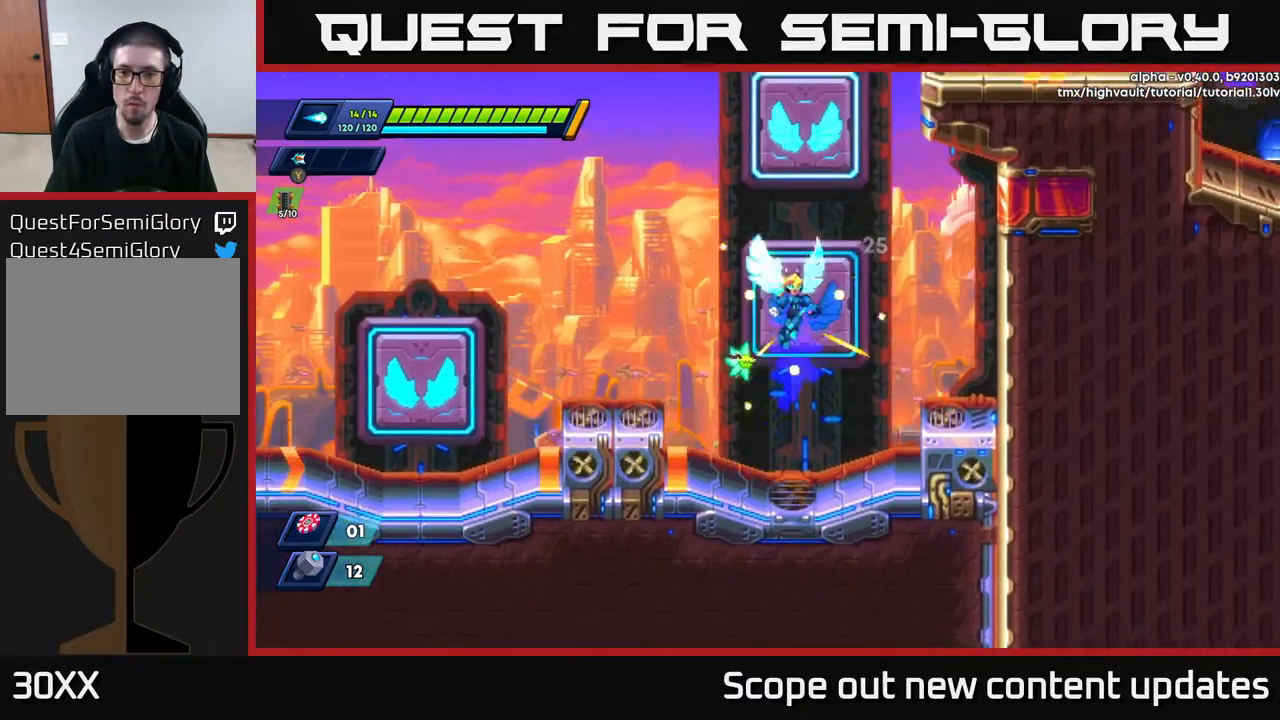
{"buttons": ["A", "R2", "DPAD_RIGHT"], "left_stick": "center", "right_stick": "center", "events": [[33, "A", "down"], [317, "A", "up"], [383, "A", "down"], [383, "DPAD_RIGHT", "down"]]}
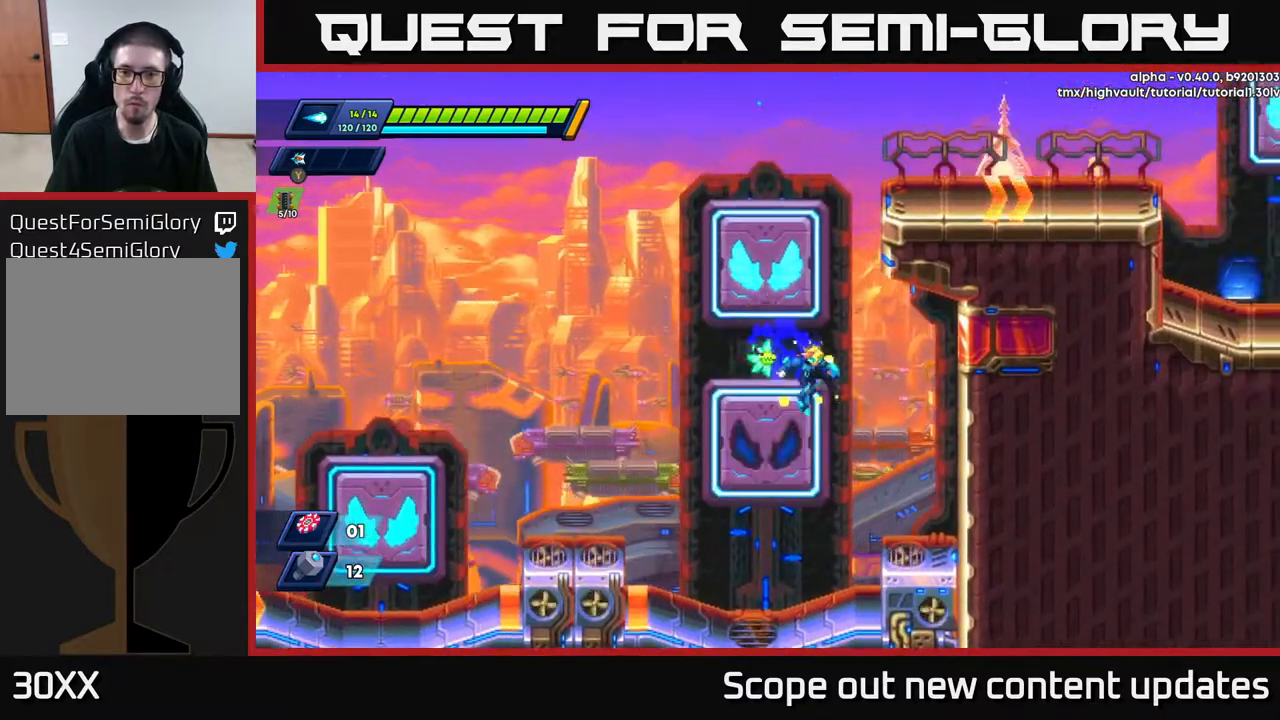
{"buttons": ["A", "R2"], "left_stick": "center", "right_stick": "center", "events": [[67, "DPAD_RIGHT", "up"], [100, "A", "up"], [100, "DPAD_LEFT", "down"], [200, "A", "down"], [250, "DPAD_LEFT", "up"]]}
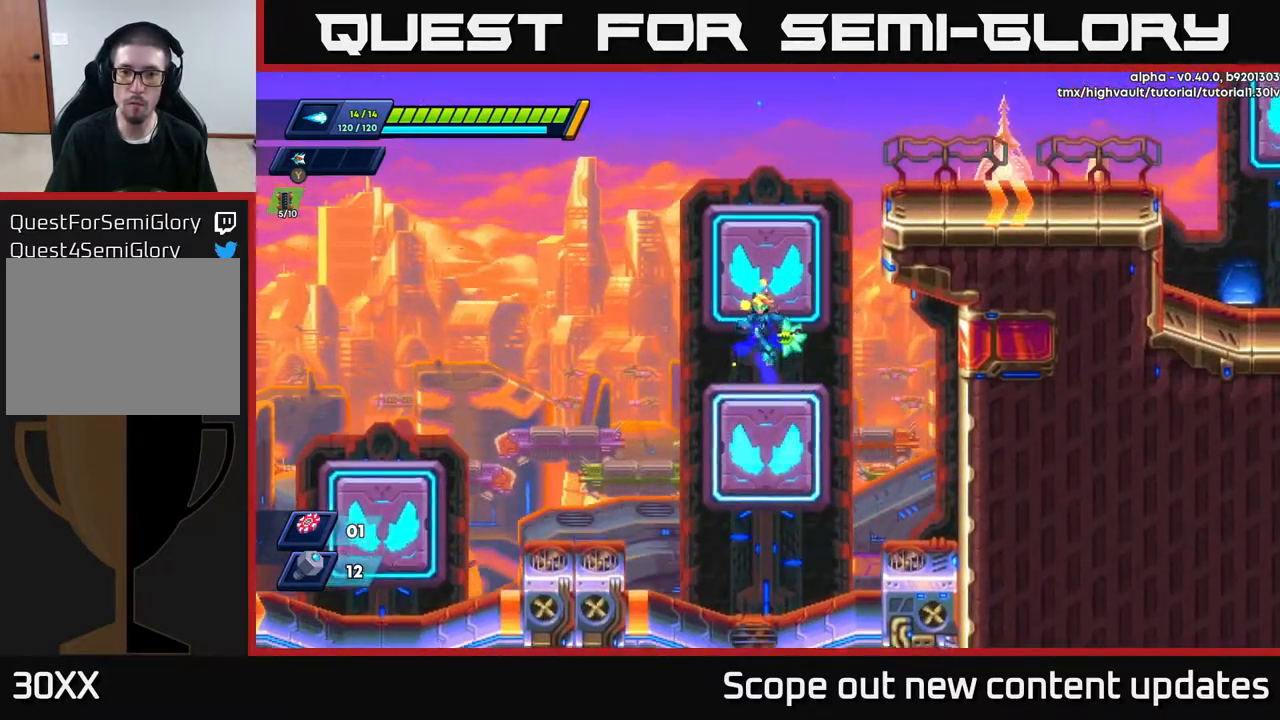
{"buttons": ["A", "R2"], "left_stick": "center", "right_stick": "center", "events": [[17, "A", "up"], [67, "A", "down"], [283, "A", "up"], [300, "A", "down"]]}
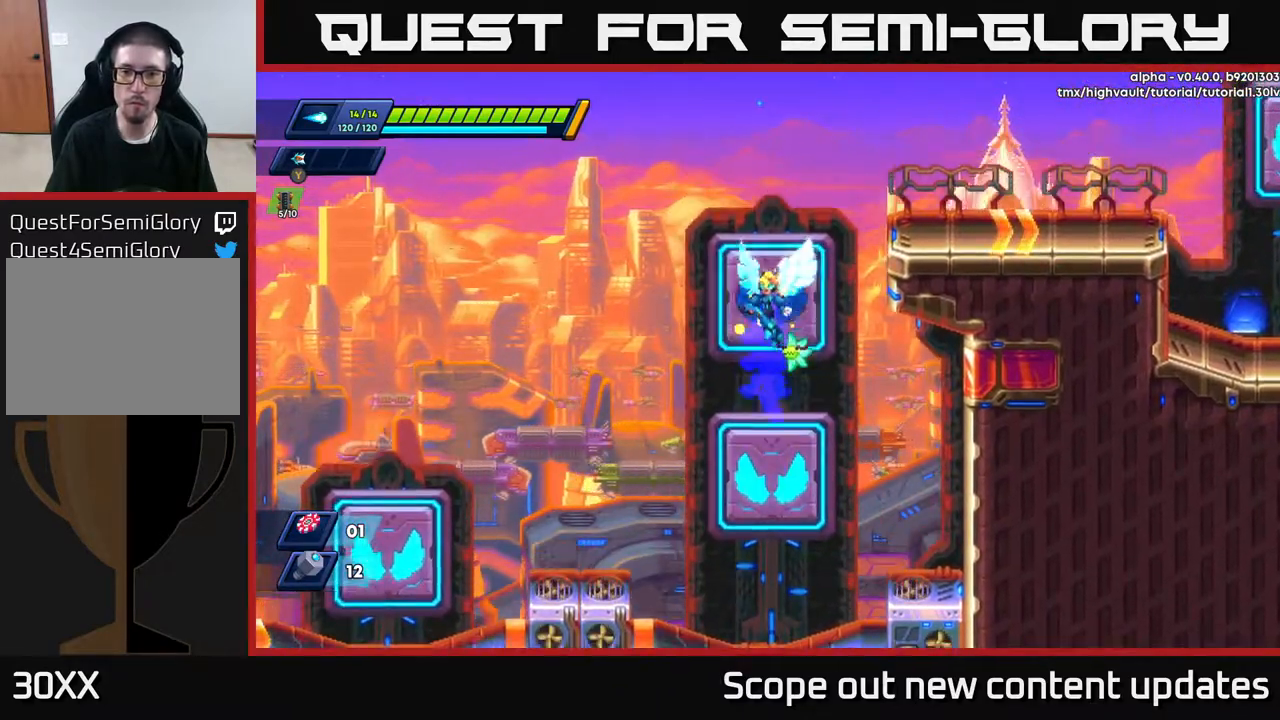
{"buttons": ["R2", "DPAD_RIGHT"], "left_stick": "center", "right_stick": "center", "events": [[83, "A", "up"], [133, "A", "down"], [150, "DPAD_RIGHT", "down"], [450, "A", "up"]]}
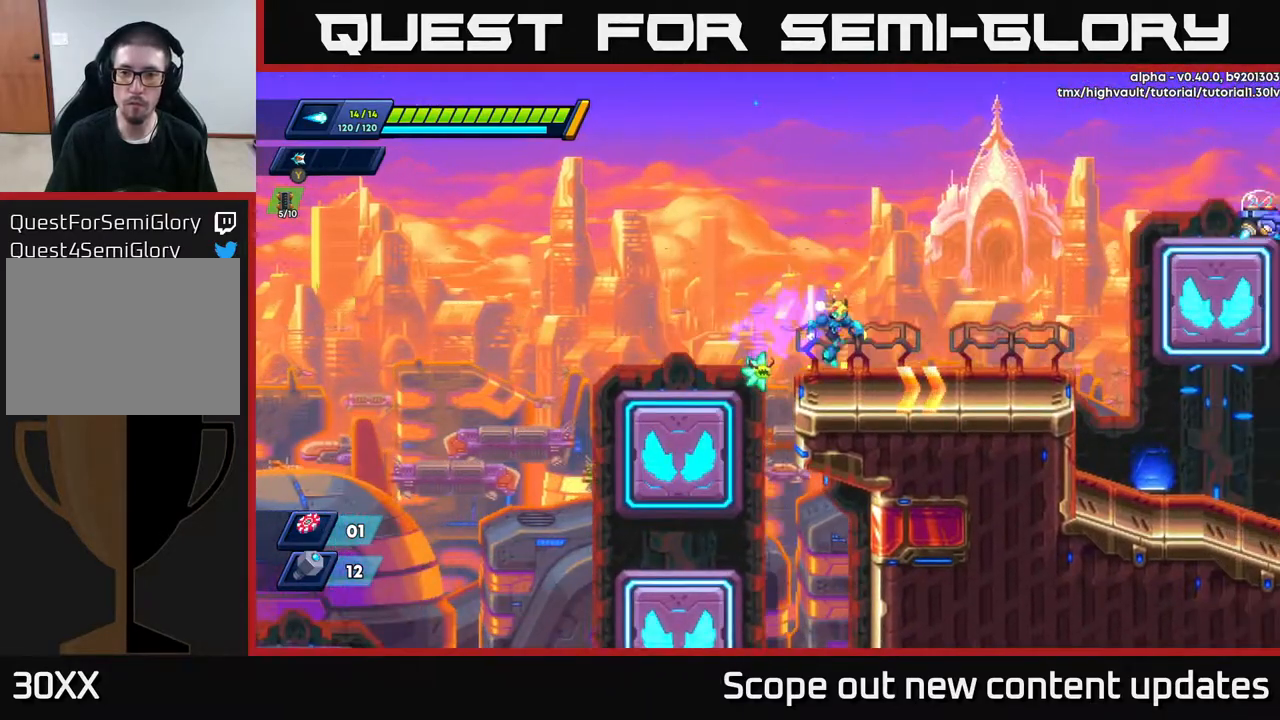
{"buttons": ["A", "R2", "DPAD_RIGHT"], "left_stick": "center", "right_stick": "center", "events": [[33, "R2", "up"], [167, "R2", "down"], [500, "A", "down"]]}
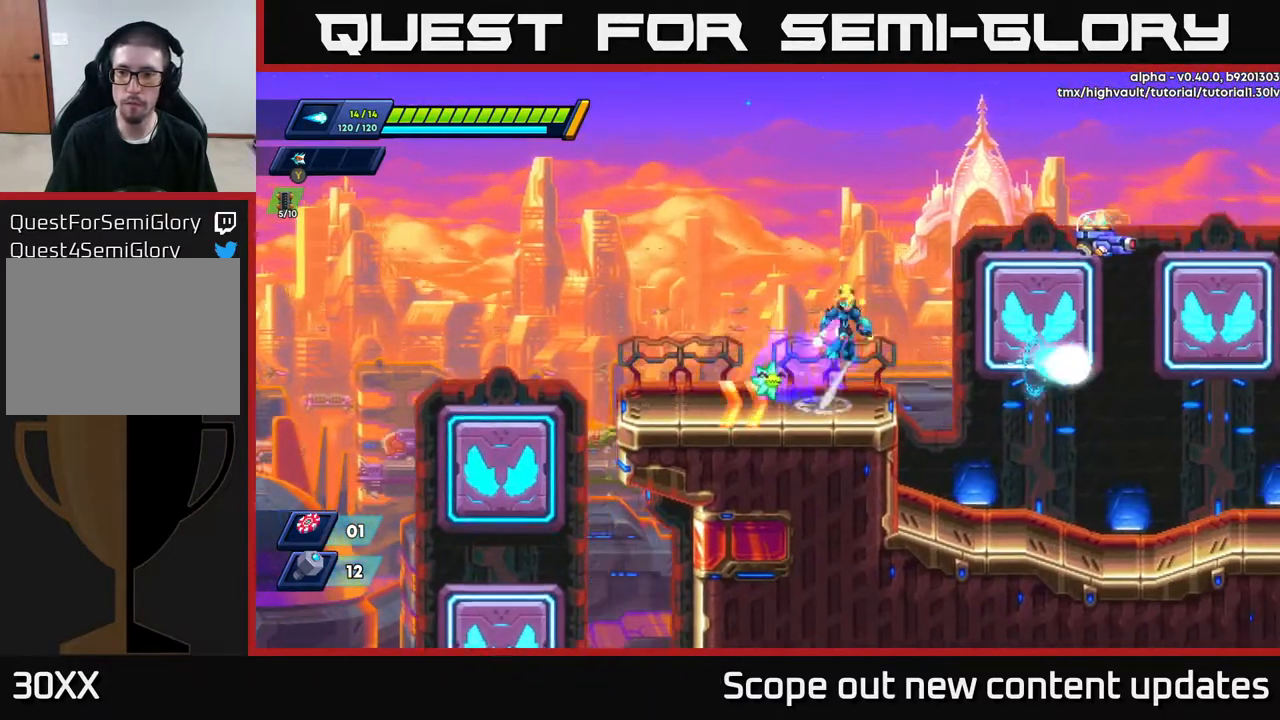
{"buttons": ["X"], "left_stick": "center", "right_stick": "center", "events": [[200, "X", "down"], [267, "A", "up"], [283, "X", "up"], [350, "X", "down"], [367, "R2", "up"], [417, "X", "up"], [450, "DPAD_RIGHT", "up"], [450, "X", "down"]]}
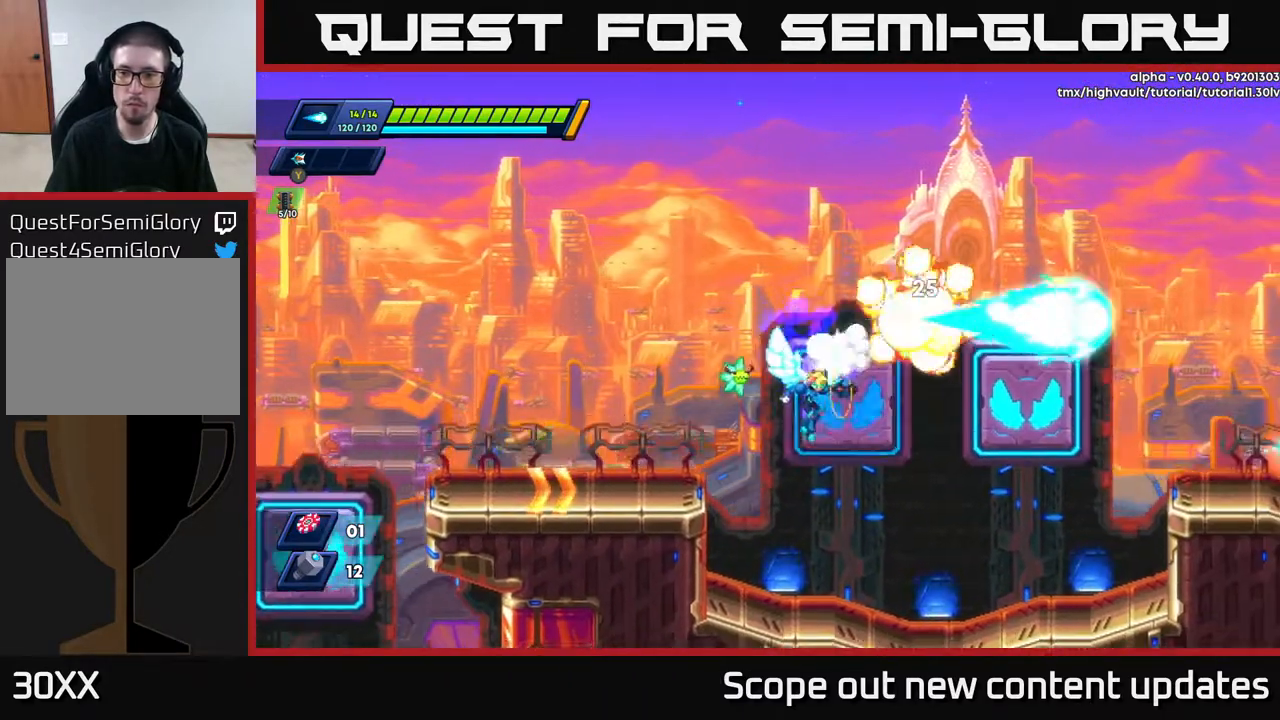
{"buttons": ["R2", "DPAD_RIGHT"], "left_stick": "center", "right_stick": "center", "events": [[33, "X", "up"], [50, "X", "down"], [133, "X", "up"], [167, "DPAD_RIGHT", "down"], [167, "R2", "down"]]}
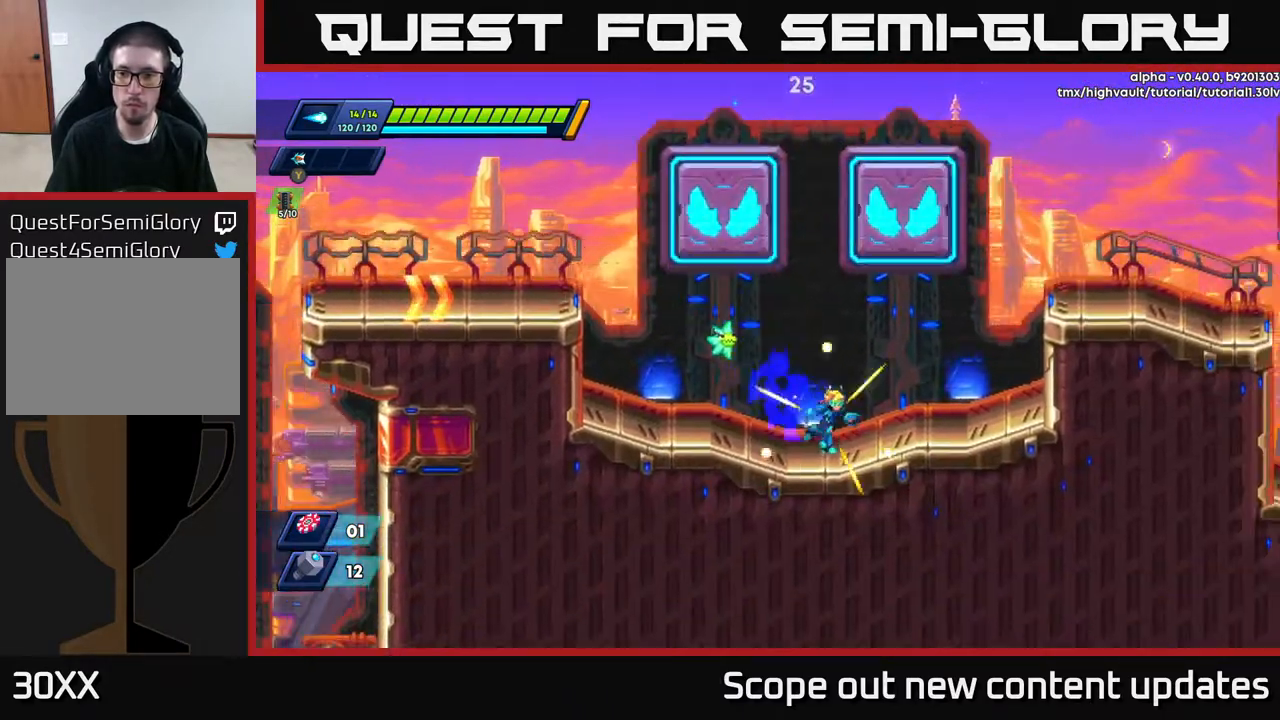
{"buttons": ["A", "R2", "DPAD_RIGHT"], "left_stick": "center", "right_stick": "center", "events": [[83, "A", "down"], [367, "A", "up"], [400, "A", "down"]]}
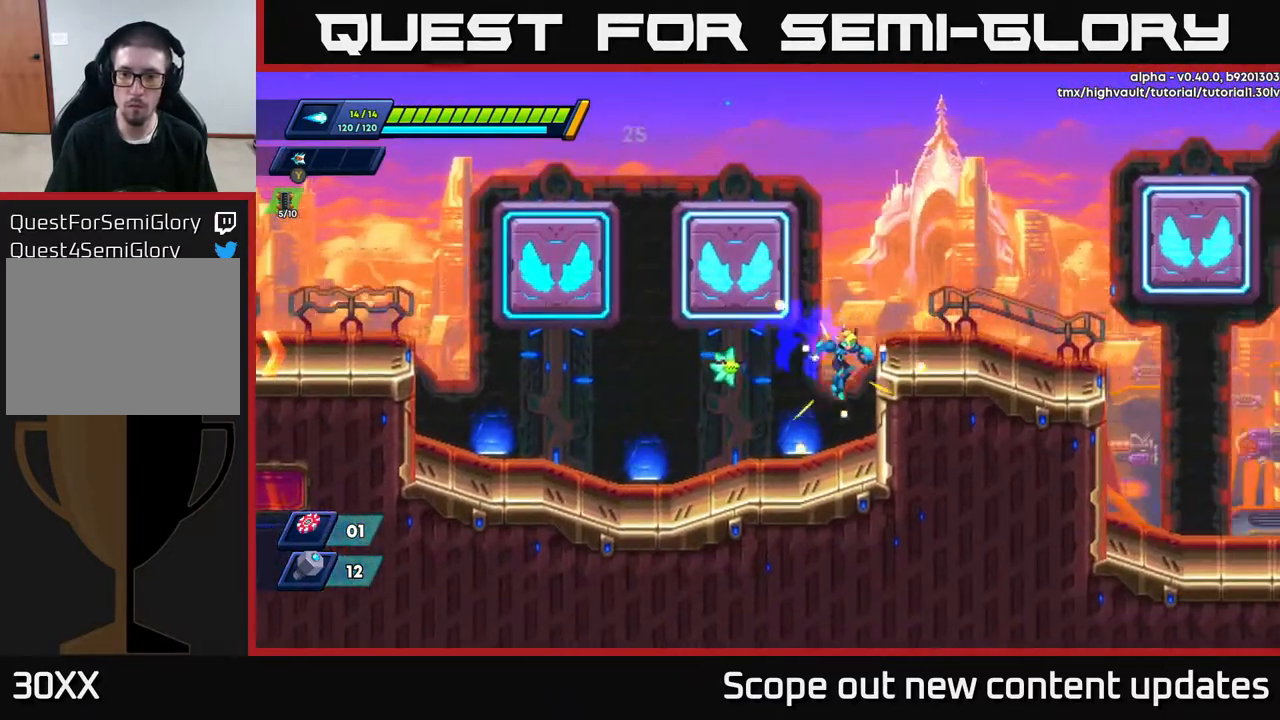
{"buttons": ["R2", "DPAD_RIGHT"], "left_stick": "center", "right_stick": "center", "events": [[117, "A", "up"], [217, "A", "down"], [417, "A", "up"]]}
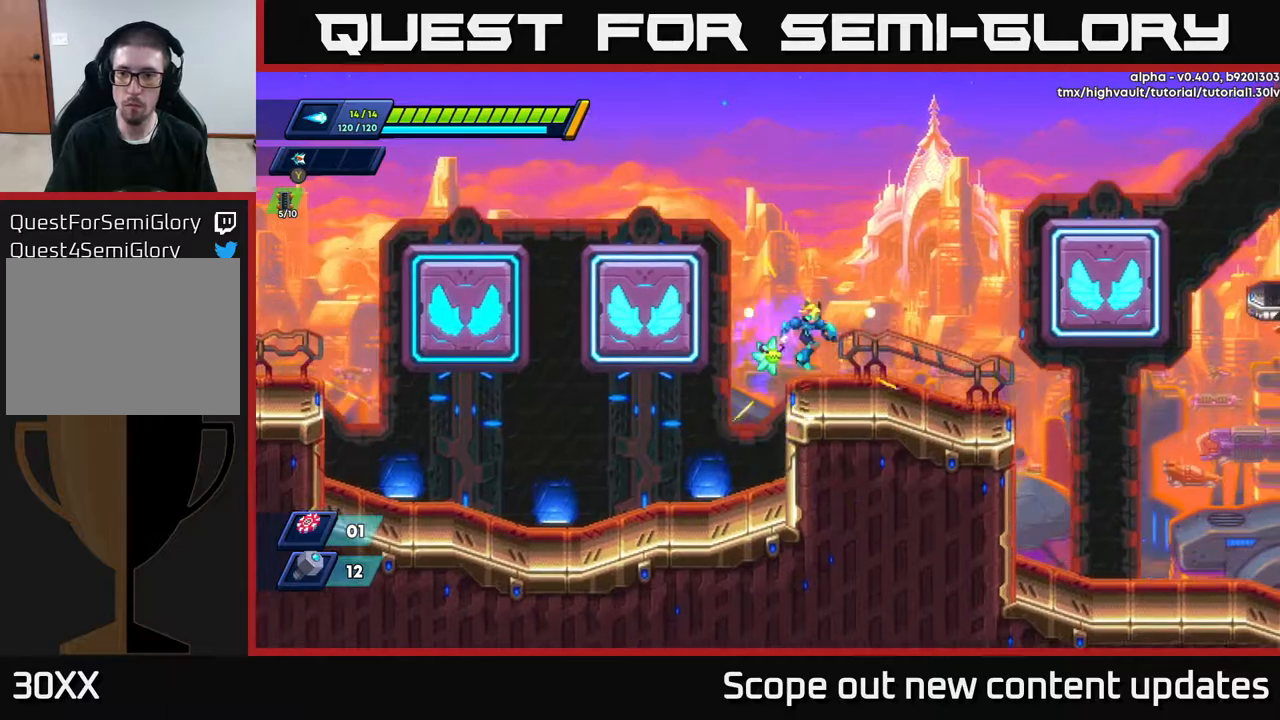
{"buttons": ["R2", "DPAD_RIGHT"], "left_stick": "center", "right_stick": "center", "events": [[33, "R2", "up"], [183, "R2", "down"]]}
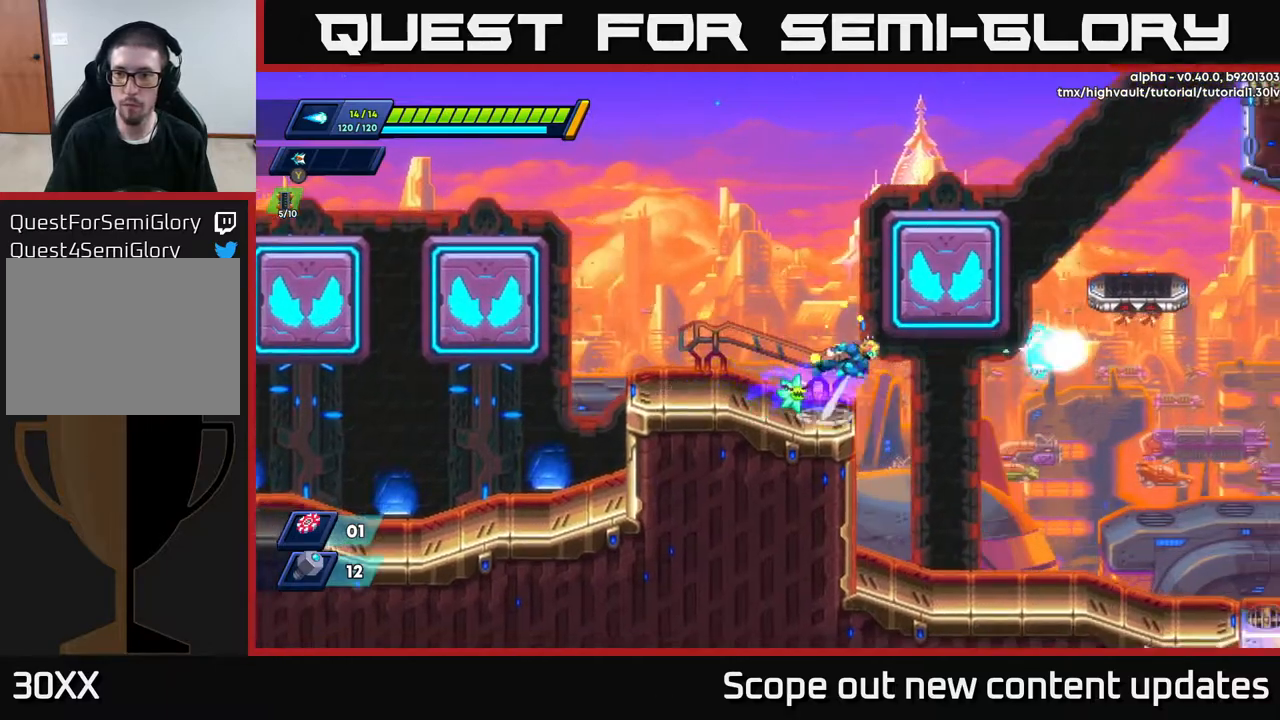
{"buttons": ["A", "R2", "DPAD_RIGHT"], "left_stick": "center", "right_stick": "center", "events": [[17, "A", "down"], [233, "A", "up"], [317, "A", "down"]]}
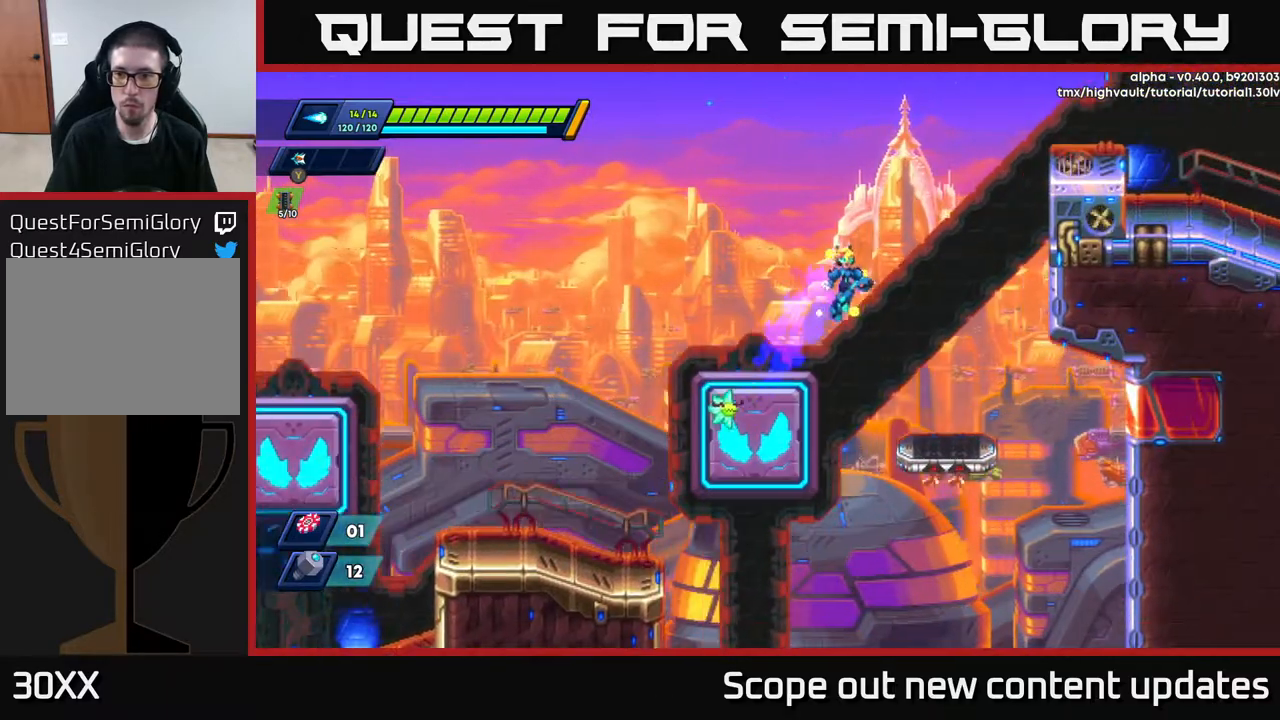
{"buttons": [], "left_stick": "center", "right_stick": "down-left", "events": [[217, "A", "up"], [250, "R2", "up"], [283, "DPAD_RIGHT", "up"], [433, "right_stick", "down-left"]]}
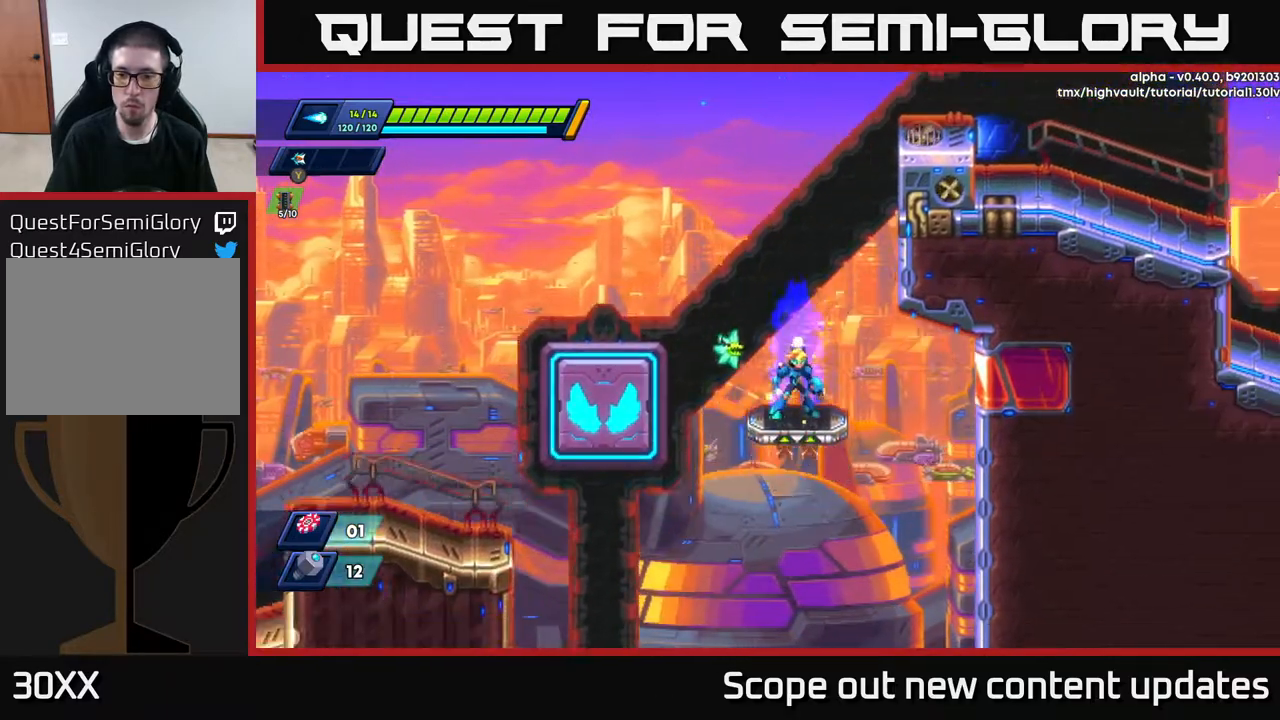
{"buttons": [], "left_stick": "center", "right_stick": "center", "events": [[50, "right_stick", "down"], [433, "right_stick", "center"]]}
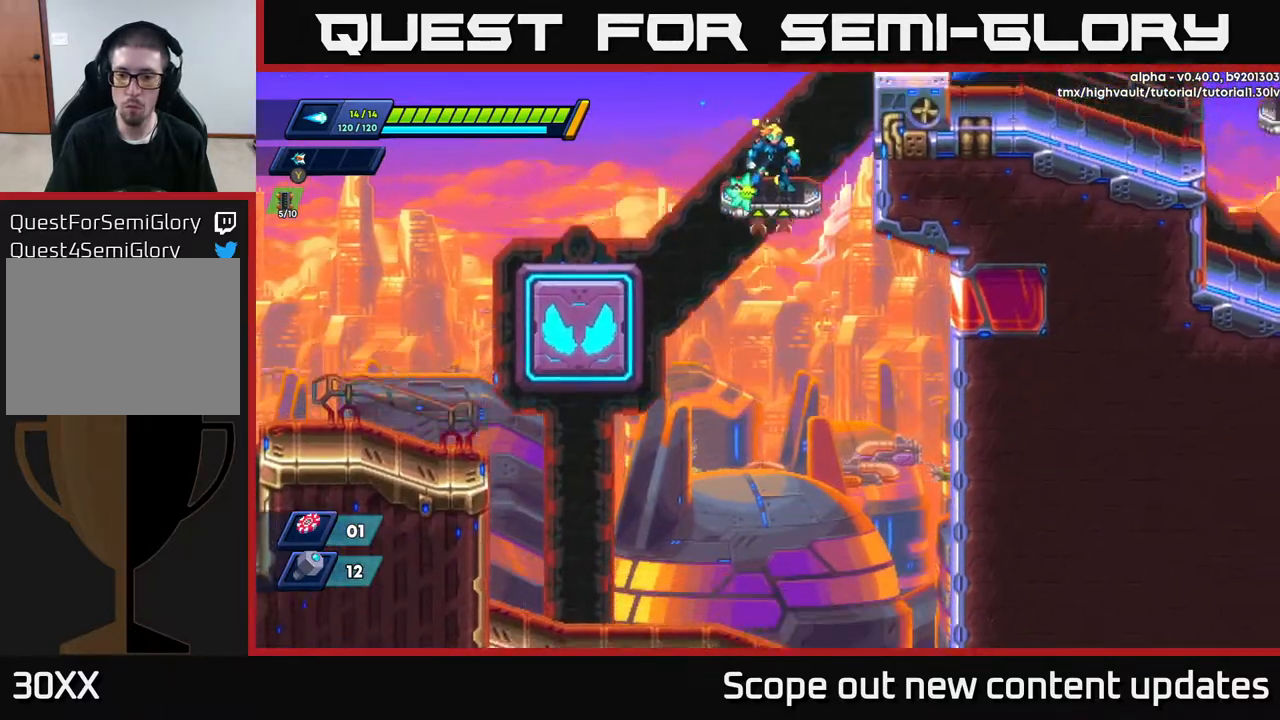
{"buttons": ["A", "R2", "DPAD_RIGHT"], "left_stick": "center", "right_stick": "center", "events": [[100, "DPAD_RIGHT", "down"], [100, "R2", "down"], [150, "A", "down"]]}
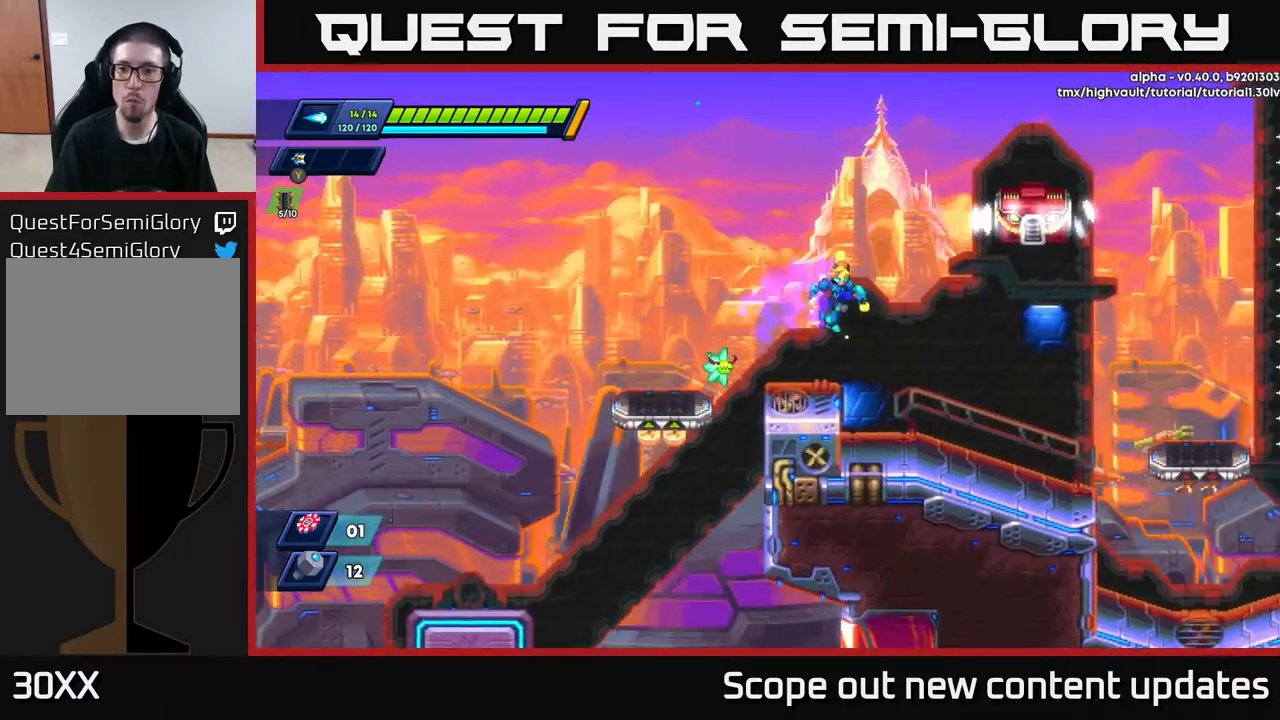
{"buttons": ["A"], "left_stick": "center", "right_stick": "center", "events": [[67, "A", "up"], [117, "R2", "up"], [183, "DPAD_RIGHT", "up"], [317, "DPAD_LEFT", "down"], [400, "A", "down"], [467, "DPAD_LEFT", "up"]]}
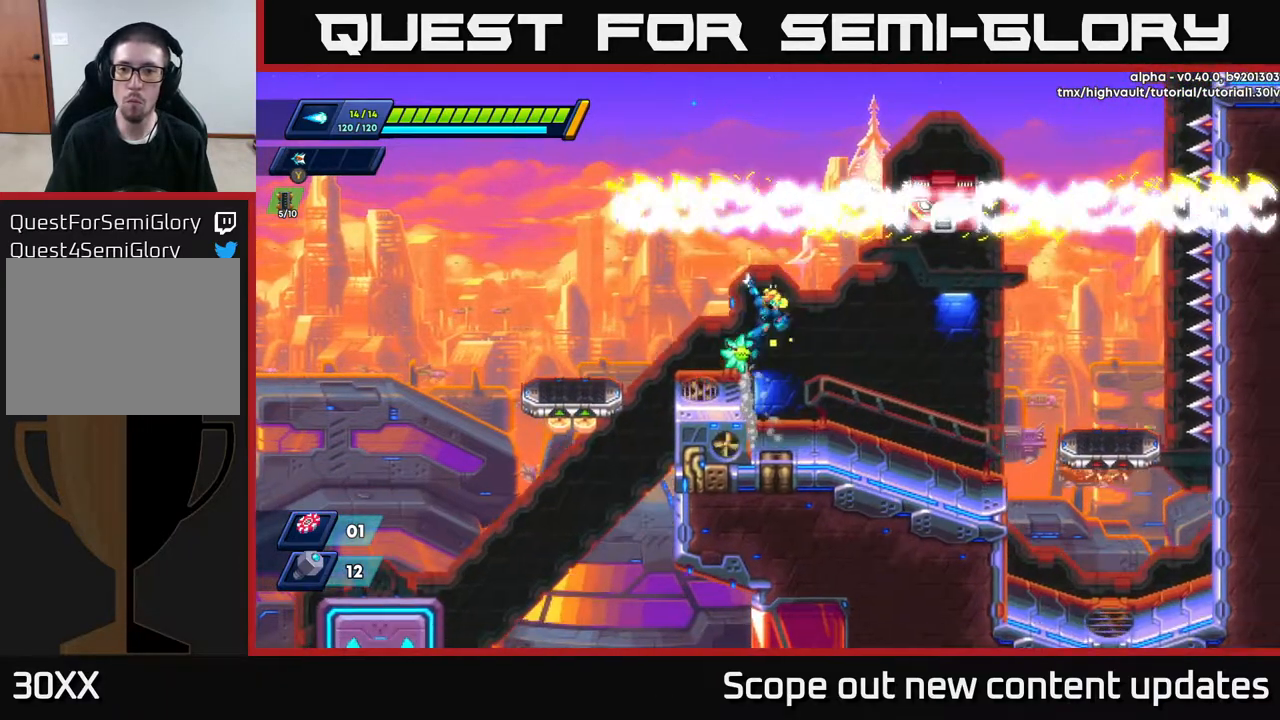
{"buttons": [], "left_stick": "center", "right_stick": "center", "events": [[17, "A", "up"], [83, "DPAD_LEFT", "down"], [283, "DPAD_LEFT", "up"], [350, "DPAD_RIGHT", "down"], [433, "DPAD_RIGHT", "up"]]}
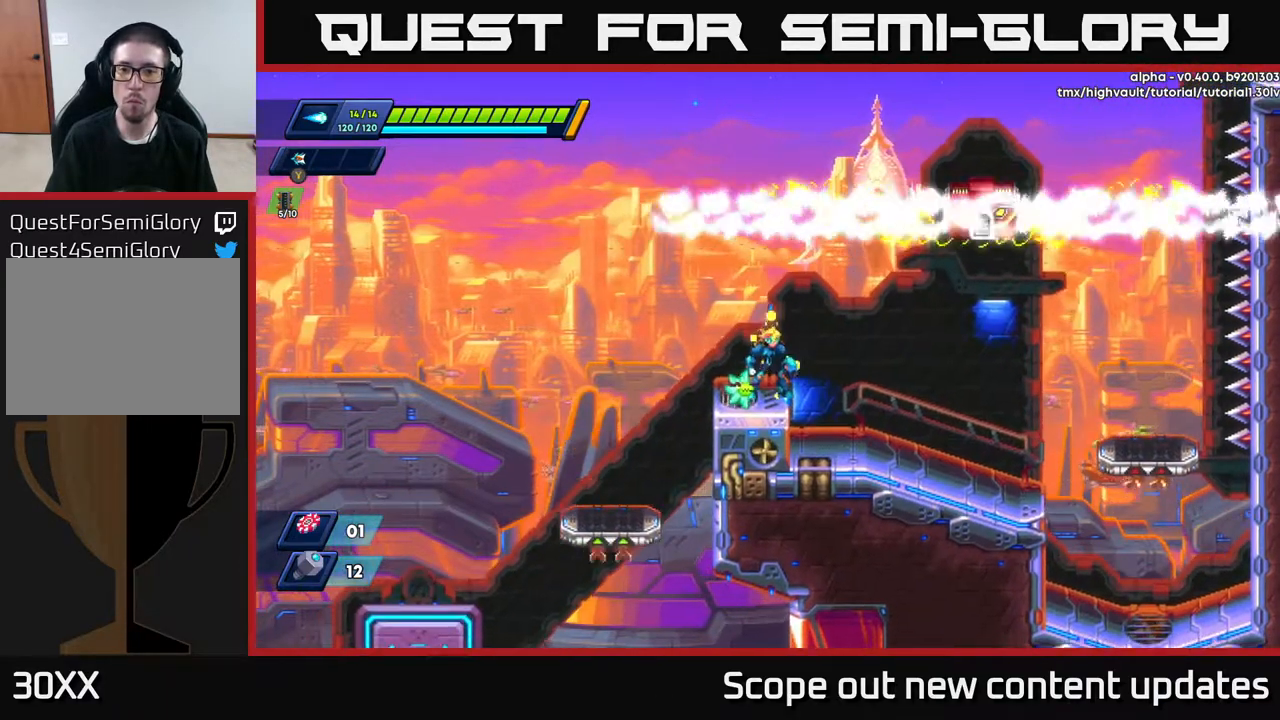
{"buttons": [], "left_stick": "center", "right_stick": "center", "events": []}
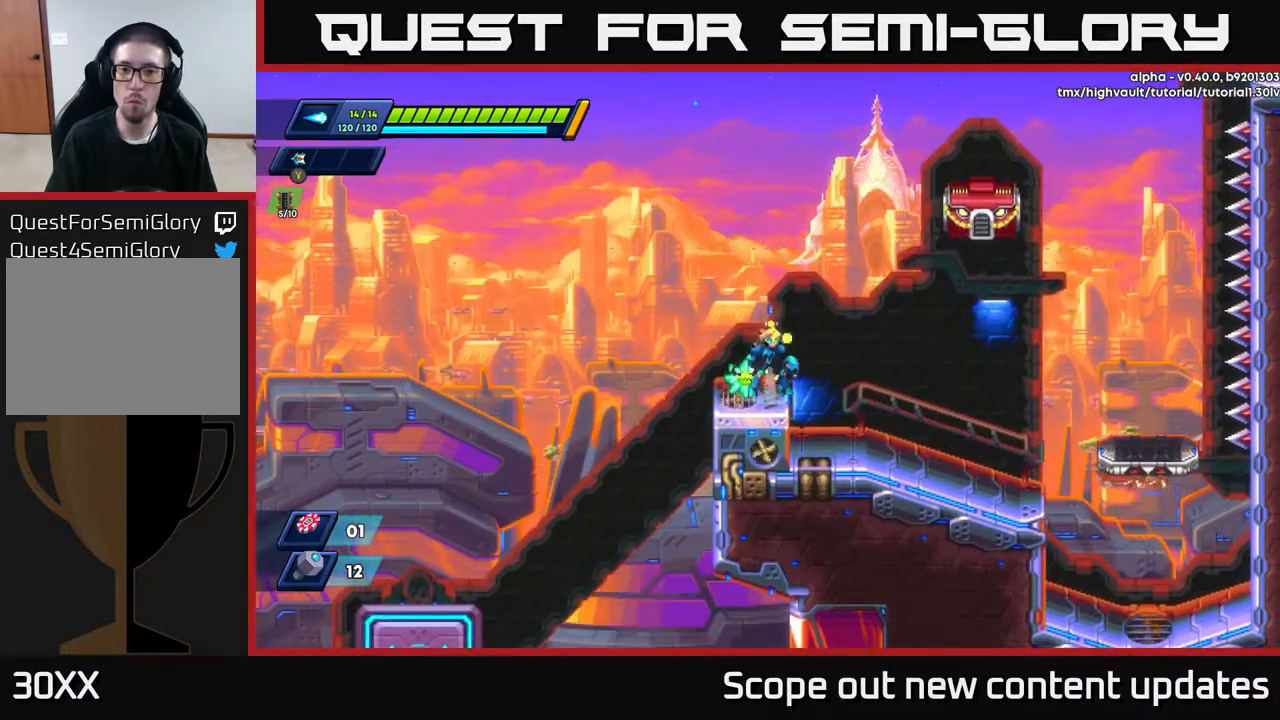
{"buttons": ["X"], "left_stick": "center", "right_stick": "center", "events": [[50, "A", "down"], [283, "X", "down"], [333, "A", "up"], [367, "X", "up"], [400, "X", "down"], [450, "X", "up"], [483, "X", "down"]]}
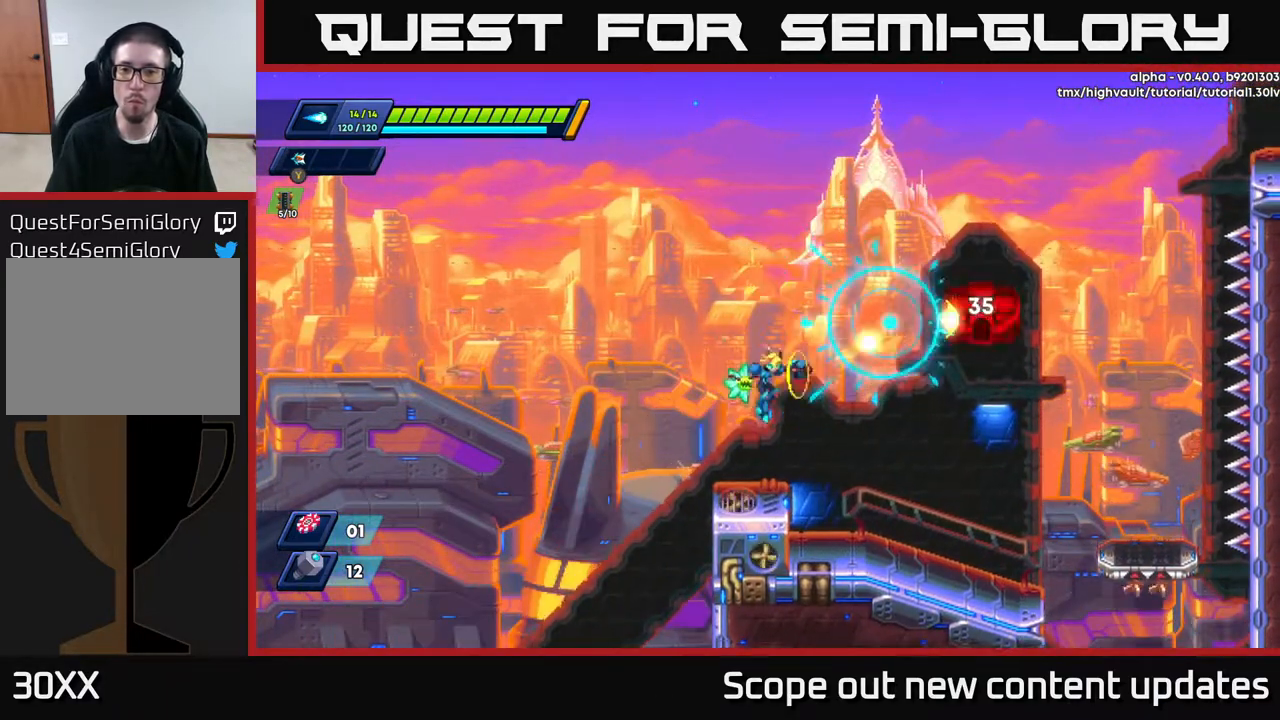
{"buttons": ["A"], "left_stick": "center", "right_stick": "center", "events": [[50, "X", "up"], [333, "A", "down"]]}
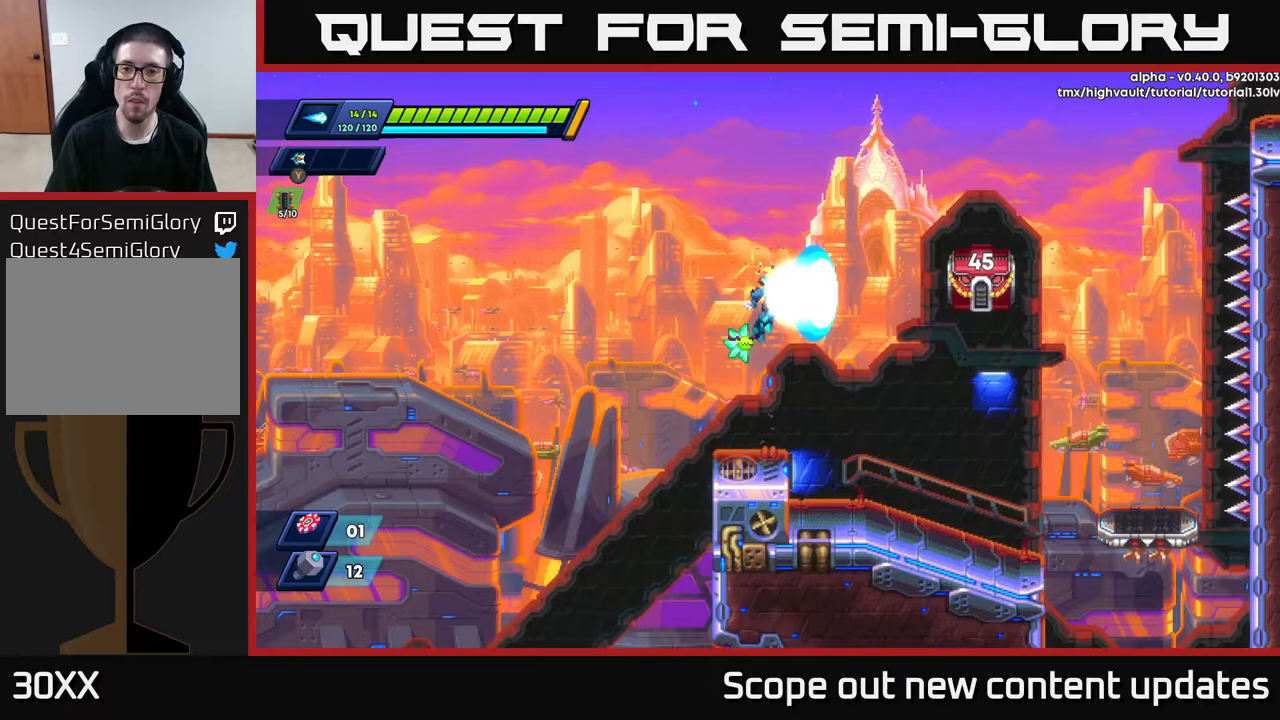
{"buttons": [], "left_stick": "center", "right_stick": "center", "events": [[50, "X", "down"], [83, "A", "up"], [150, "X", "up"], [200, "X", "down"], [250, "X", "up"], [267, "X", "down"], [333, "X", "up"]]}